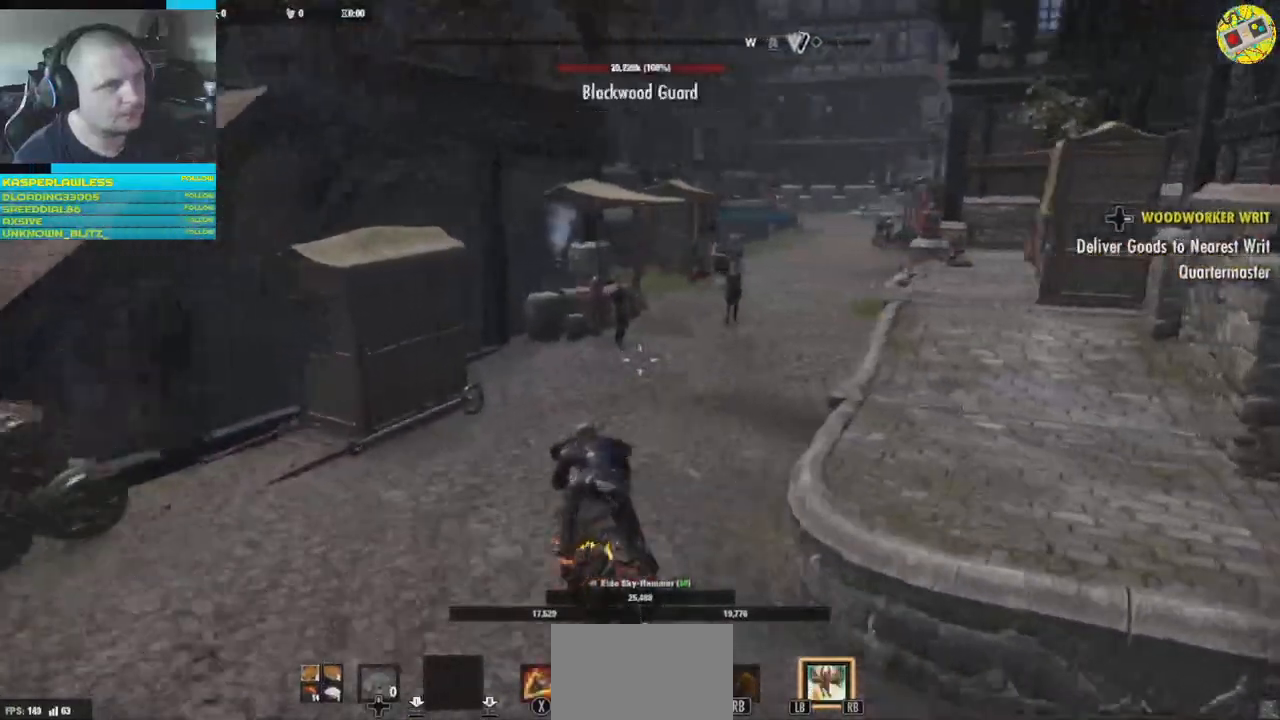
Gameplay with a controller (Xbox layout); each line is a JSON object with the inputs held at the frame after it. "events" lists button and stick changes between this image and that frame as [ms after this image, input, new state], when the widget could be followed in between. Not read: HOME L3.
{"buttons": [], "left_stick": "up", "right_stick": "right", "events": [[217, "right_stick", "center"], [501, "right_stick", "right"]]}
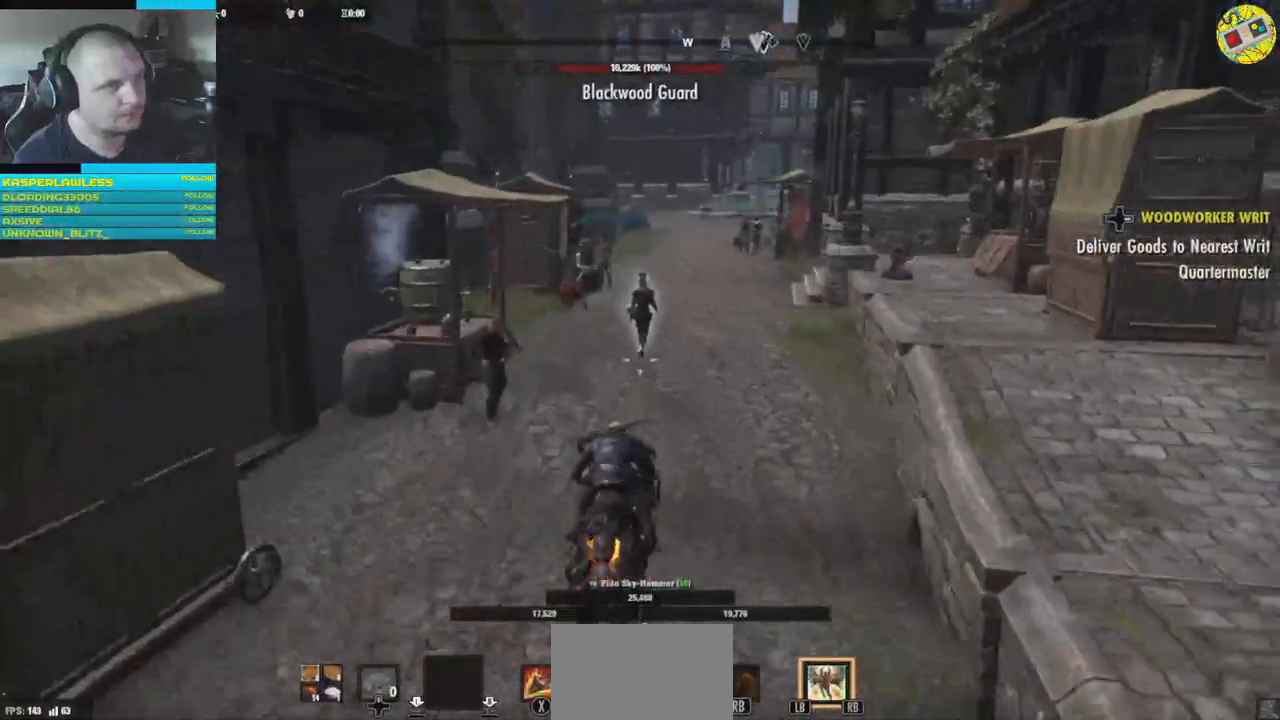
{"buttons": [], "left_stick": "up", "right_stick": "center", "events": [[300, "right_stick", "down-right"], [467, "right_stick", "center"]]}
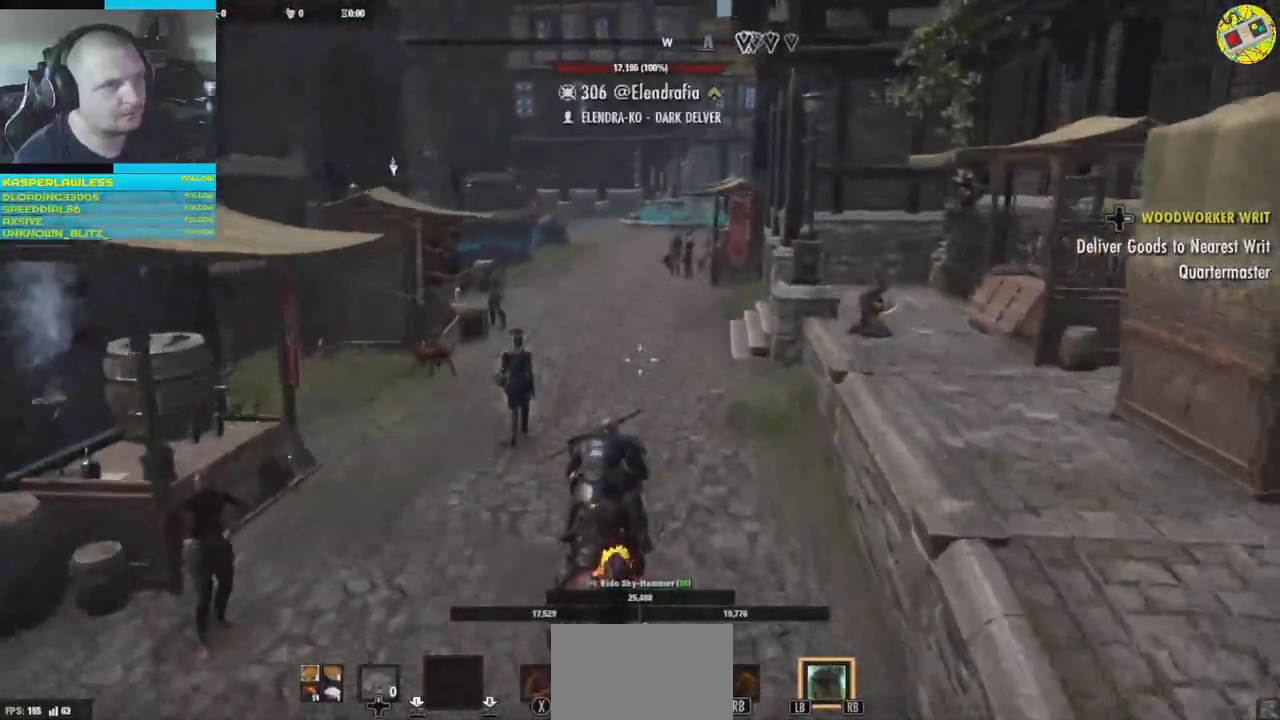
{"buttons": [], "left_stick": "up", "right_stick": "center", "events": []}
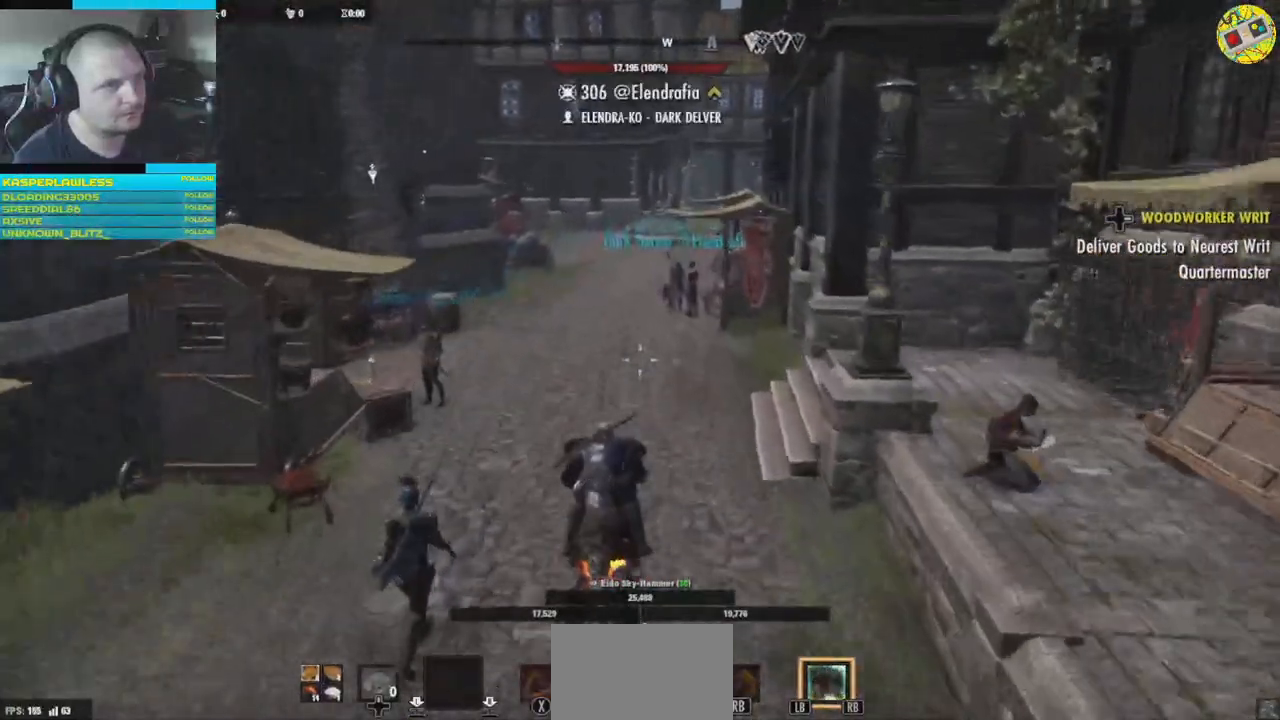
{"buttons": [], "left_stick": "up", "right_stick": "center", "events": []}
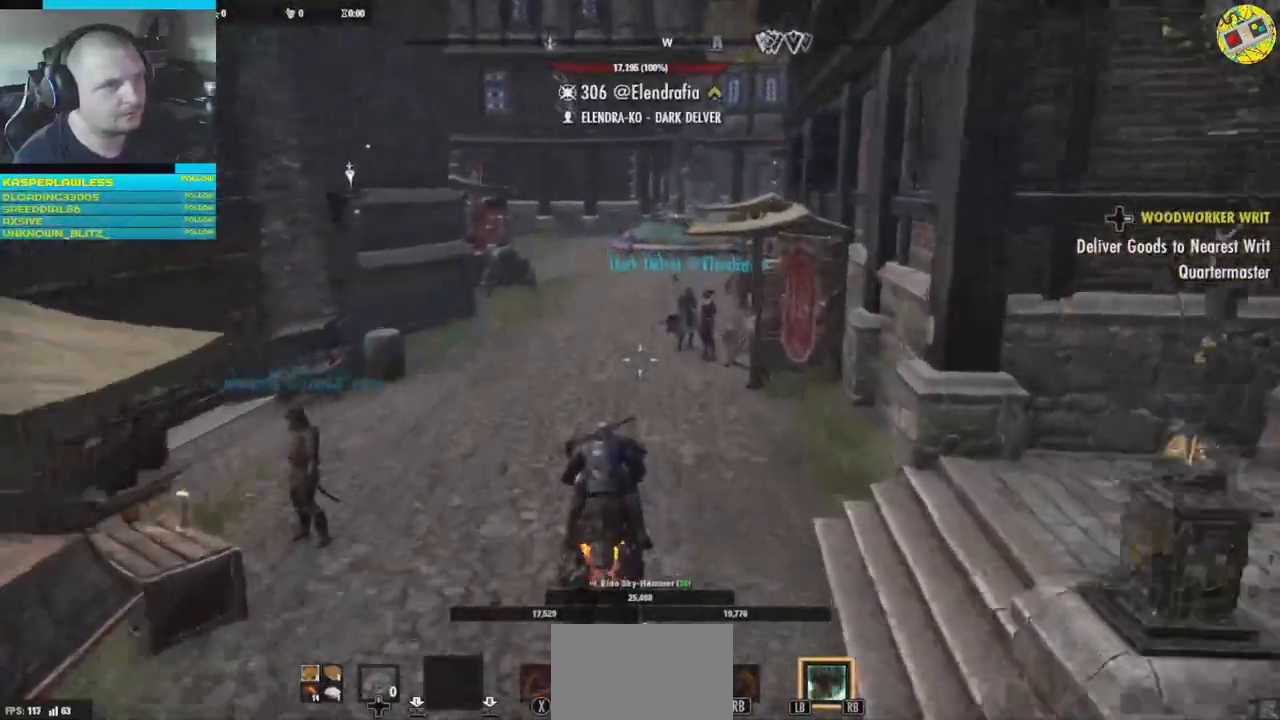
{"buttons": [], "left_stick": "up", "right_stick": "center", "events": []}
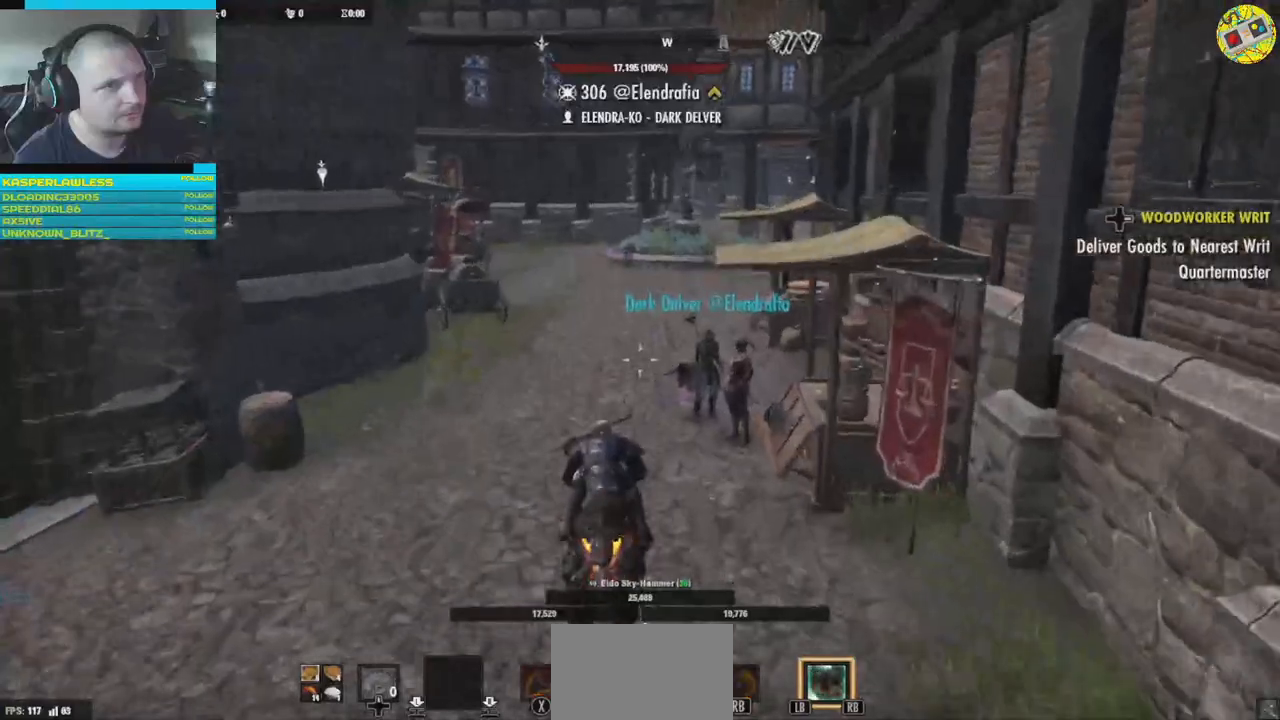
{"buttons": [], "left_stick": "up", "right_stick": "center", "events": []}
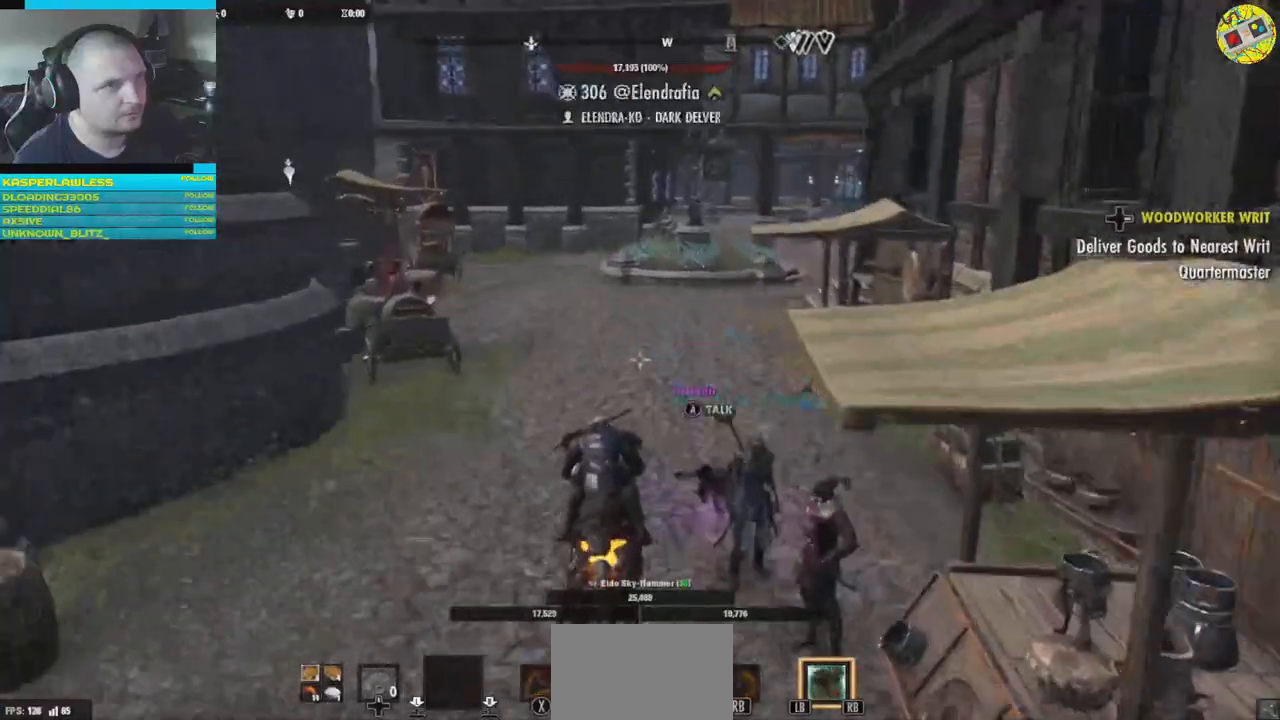
{"buttons": [], "left_stick": "up", "right_stick": "right", "events": [[484, "right_stick", "right"]]}
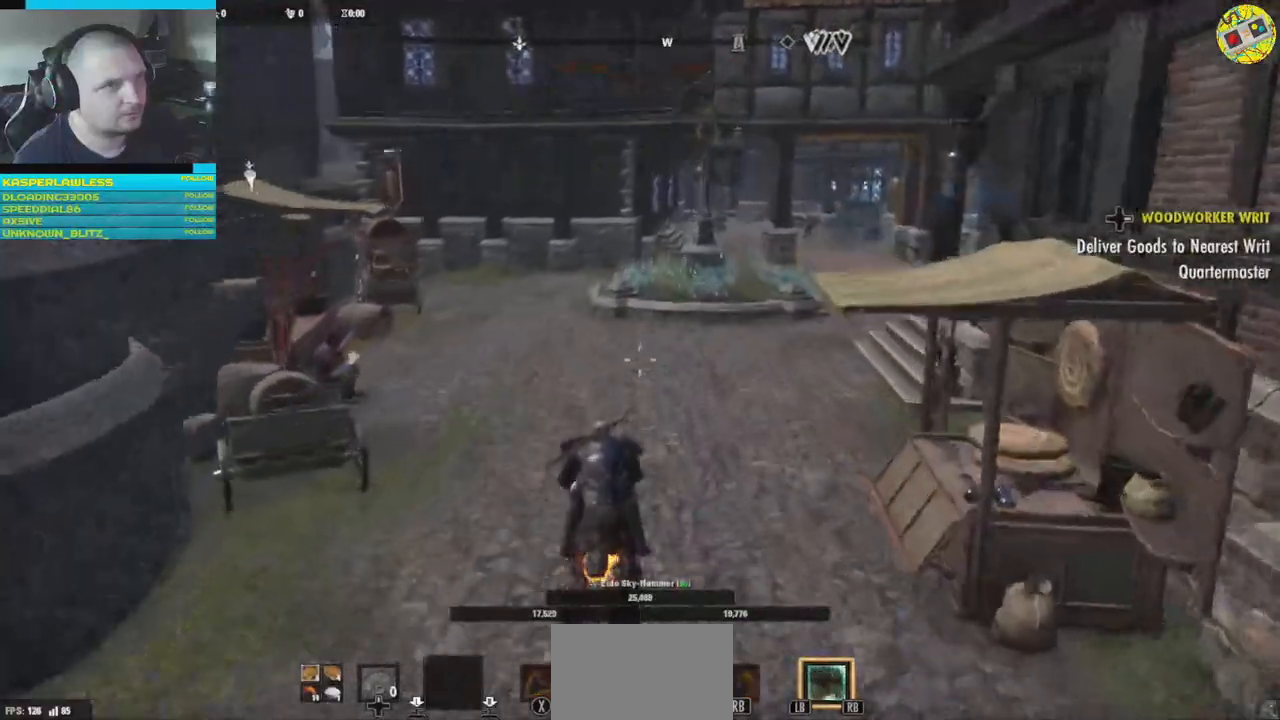
{"buttons": [], "left_stick": "up", "right_stick": "right", "events": []}
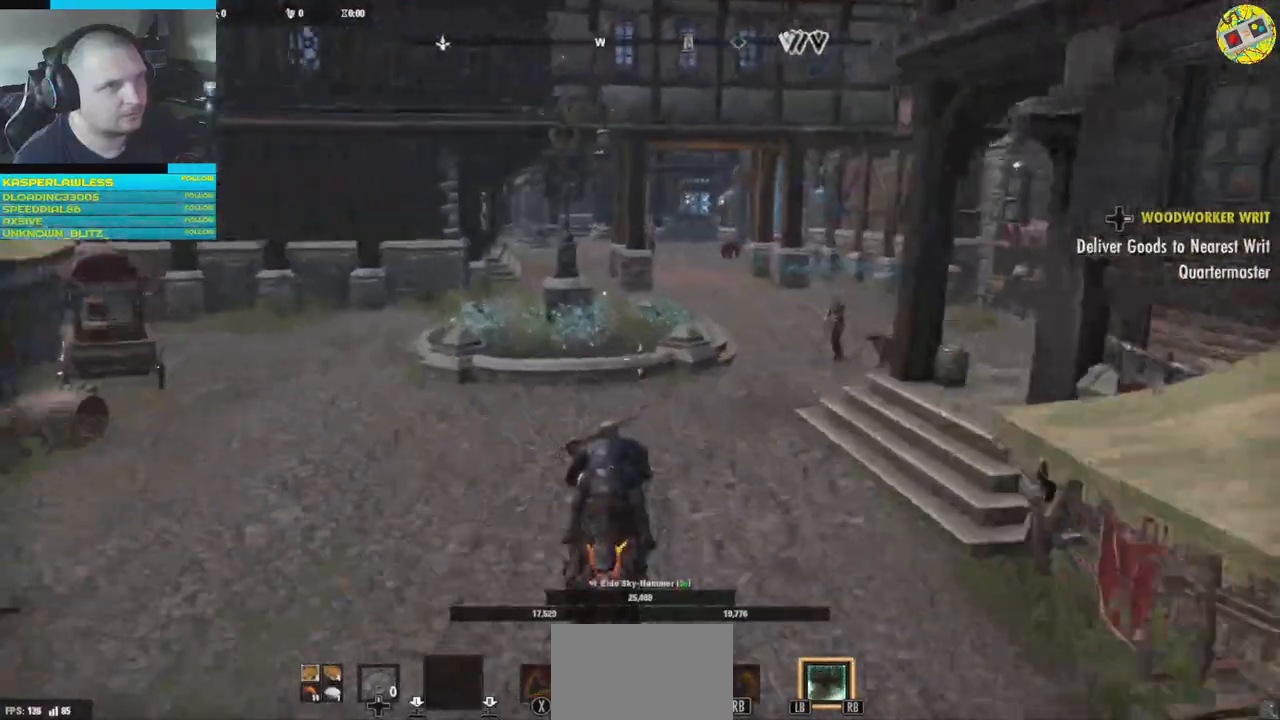
{"buttons": [], "left_stick": "up", "right_stick": "right", "events": []}
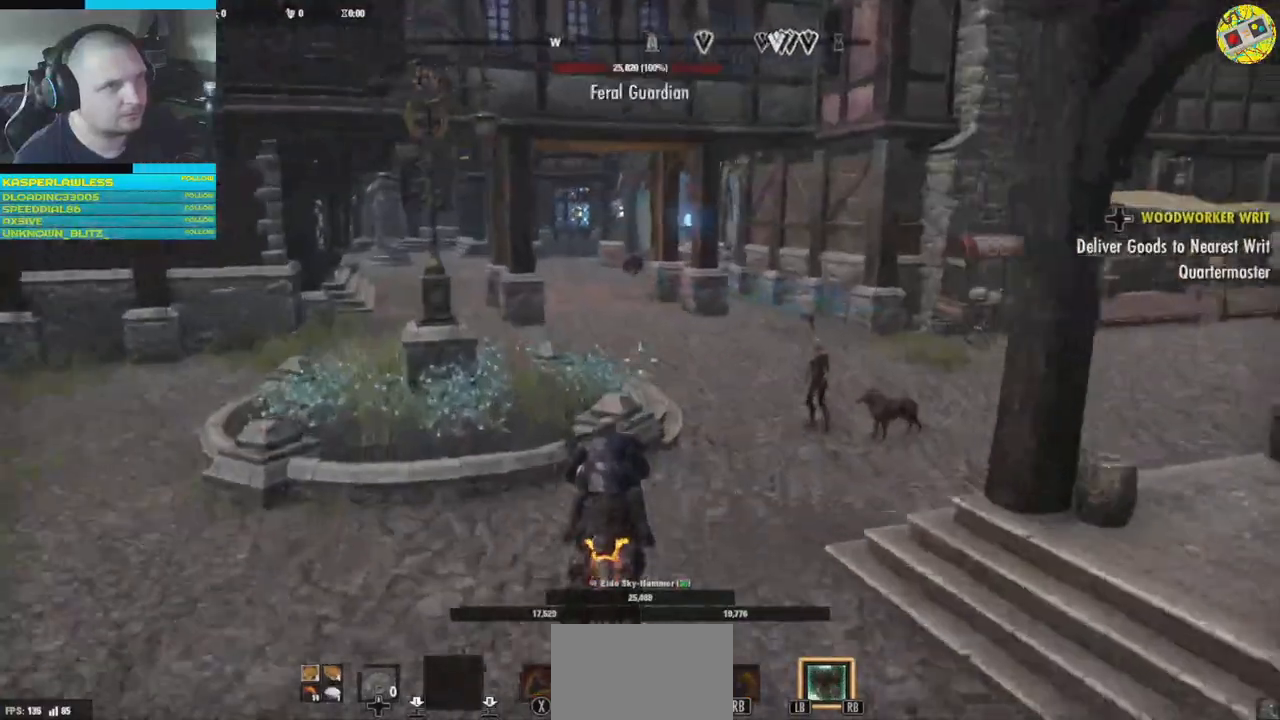
{"buttons": [], "left_stick": "up-left", "right_stick": "right", "events": [[434, "left_stick", "up-left"]]}
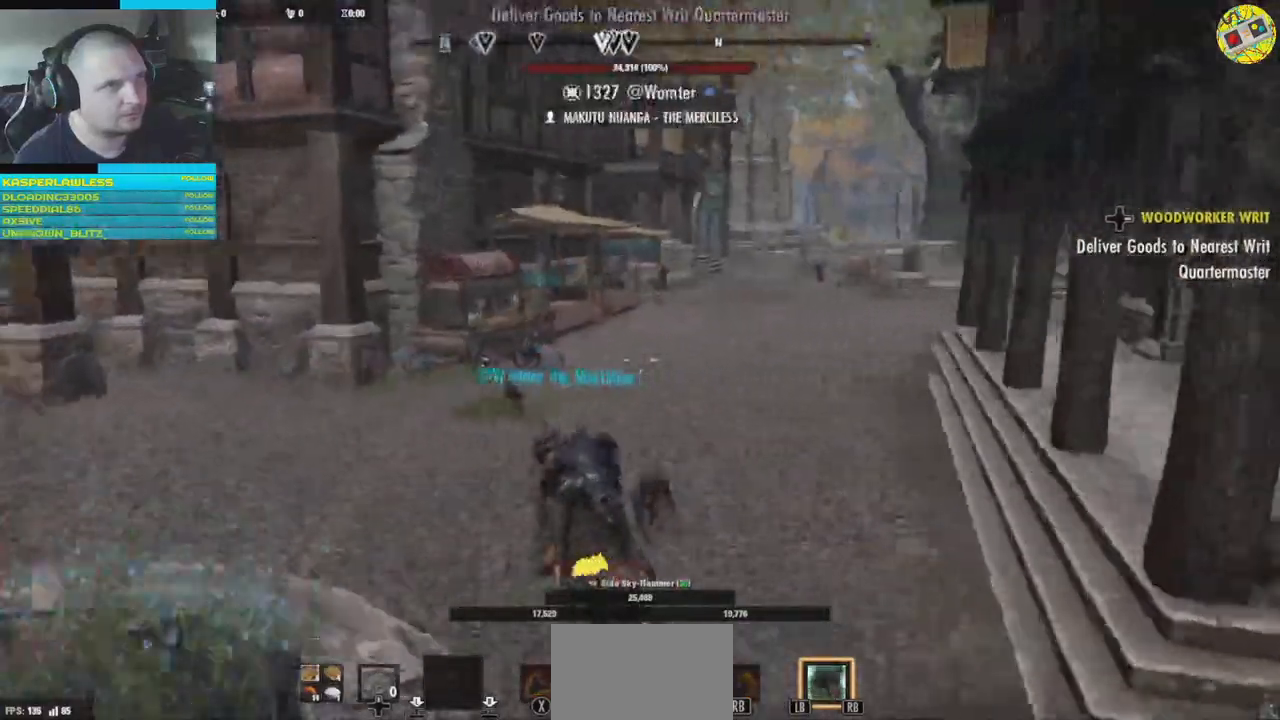
{"buttons": [], "left_stick": "up", "right_stick": "right", "events": [[333, "right_stick", "center"], [400, "right_stick", "right"], [433, "left_stick", "up"]]}
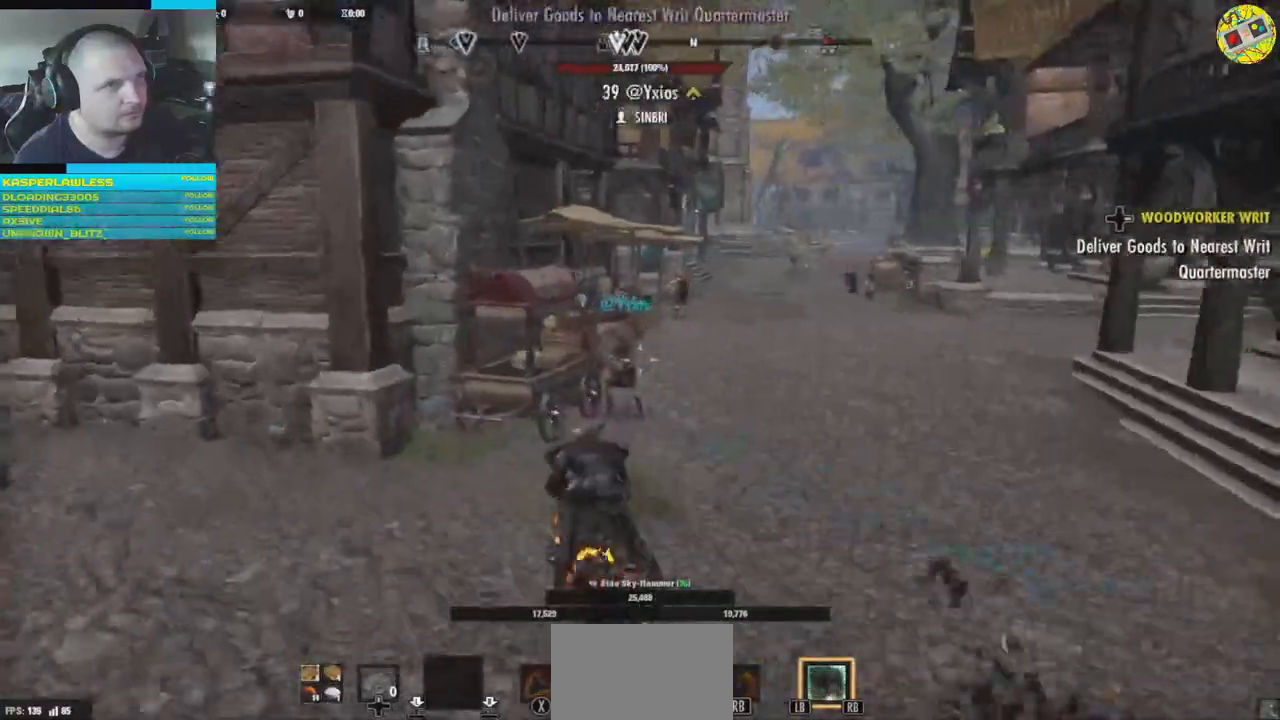
{"buttons": [], "left_stick": "up", "right_stick": "center"}
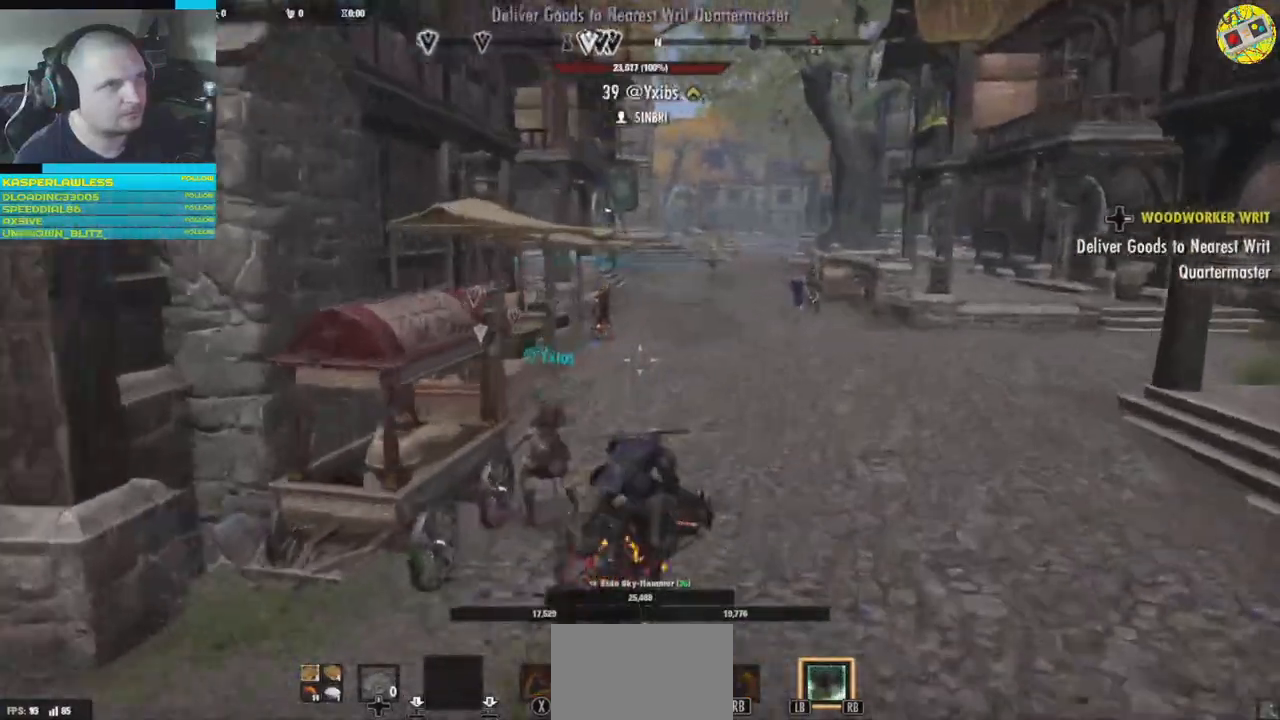
{"buttons": [], "left_stick": "up", "right_stick": "center", "events": []}
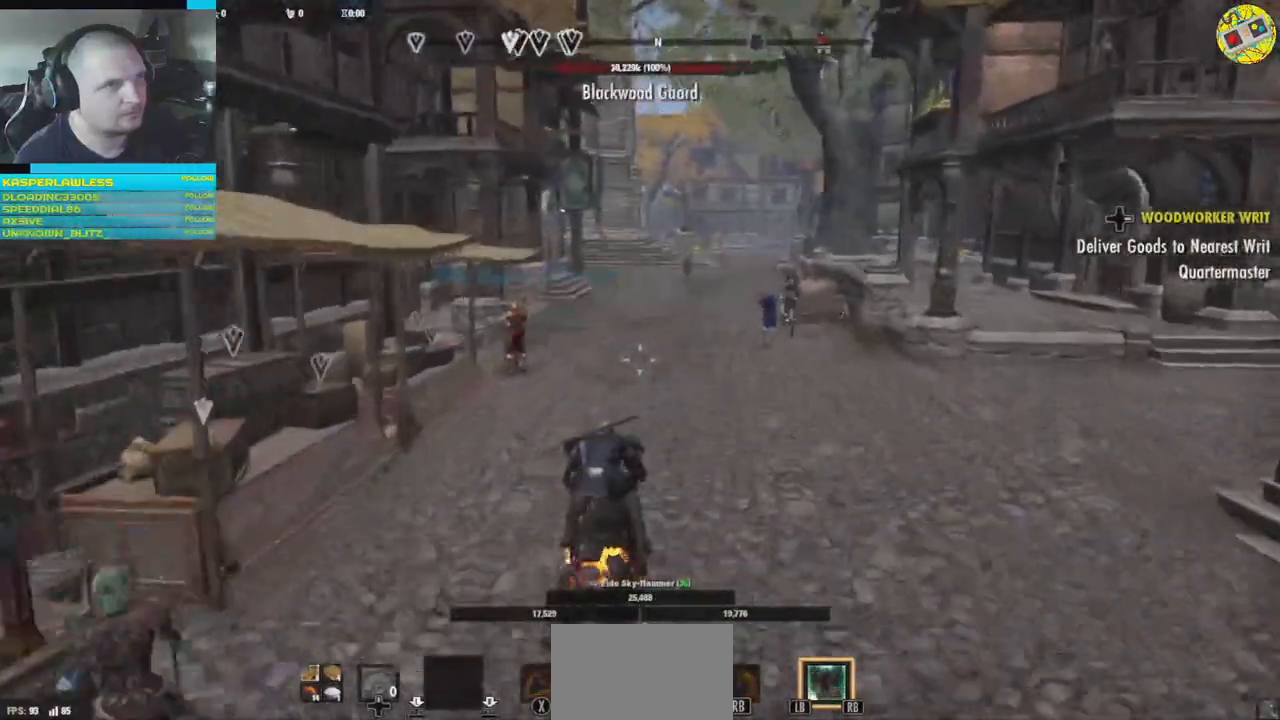
{"buttons": [], "left_stick": "up", "right_stick": "center", "events": []}
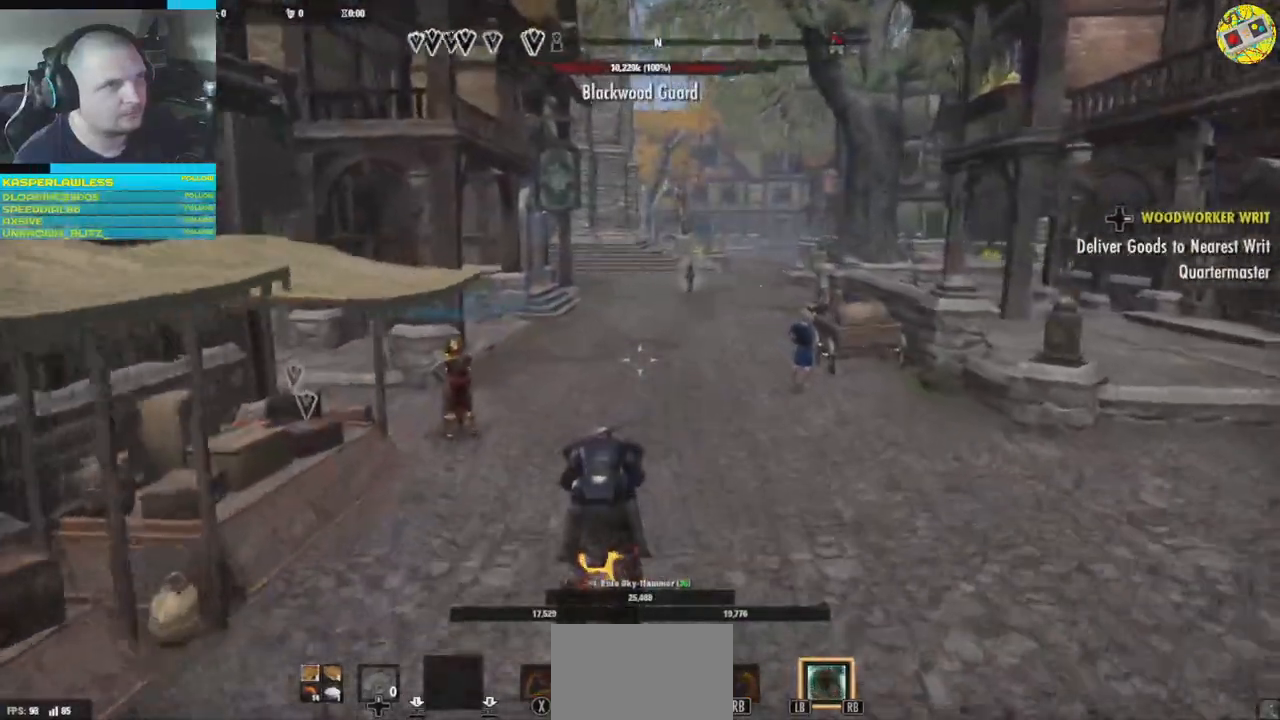
{"buttons": [], "left_stick": "down-left", "right_stick": "left", "events": [[333, "right_stick", "left"], [367, "left_stick", "down-right"], [417, "left_stick", "down-left"]]}
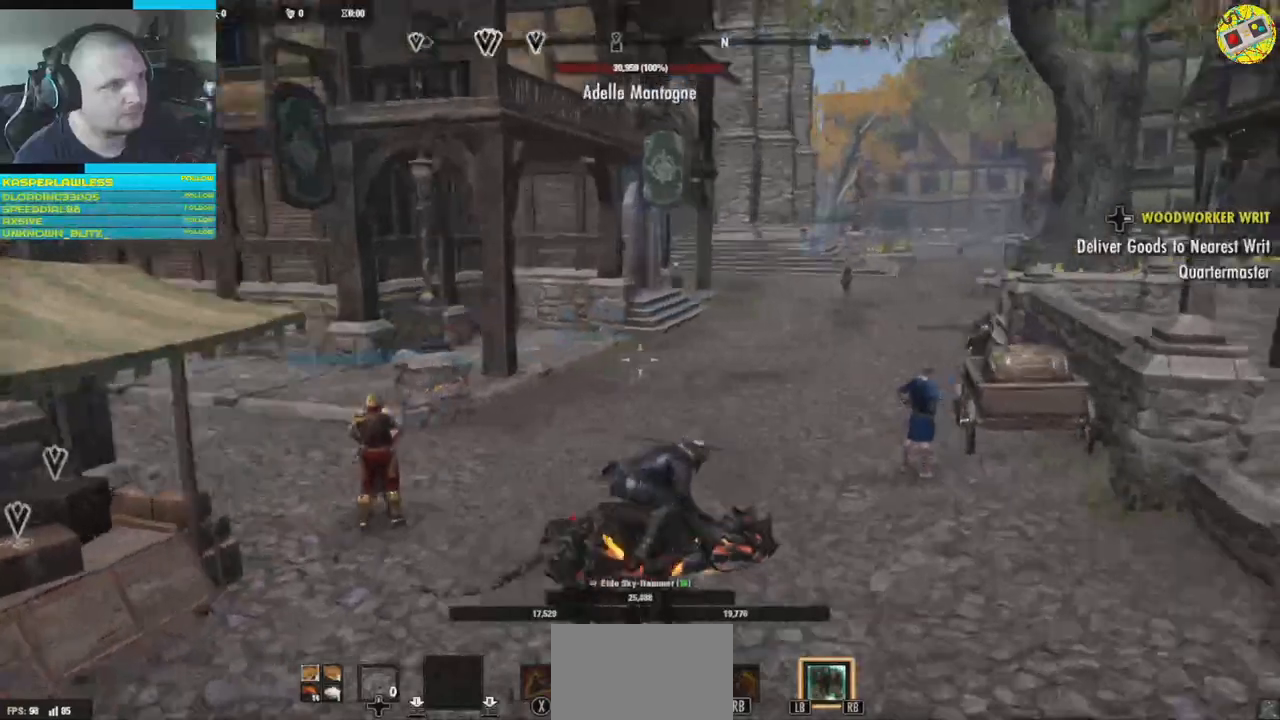
{"buttons": [], "left_stick": "center", "right_stick": "left", "events": [[334, "left_stick", "center"]]}
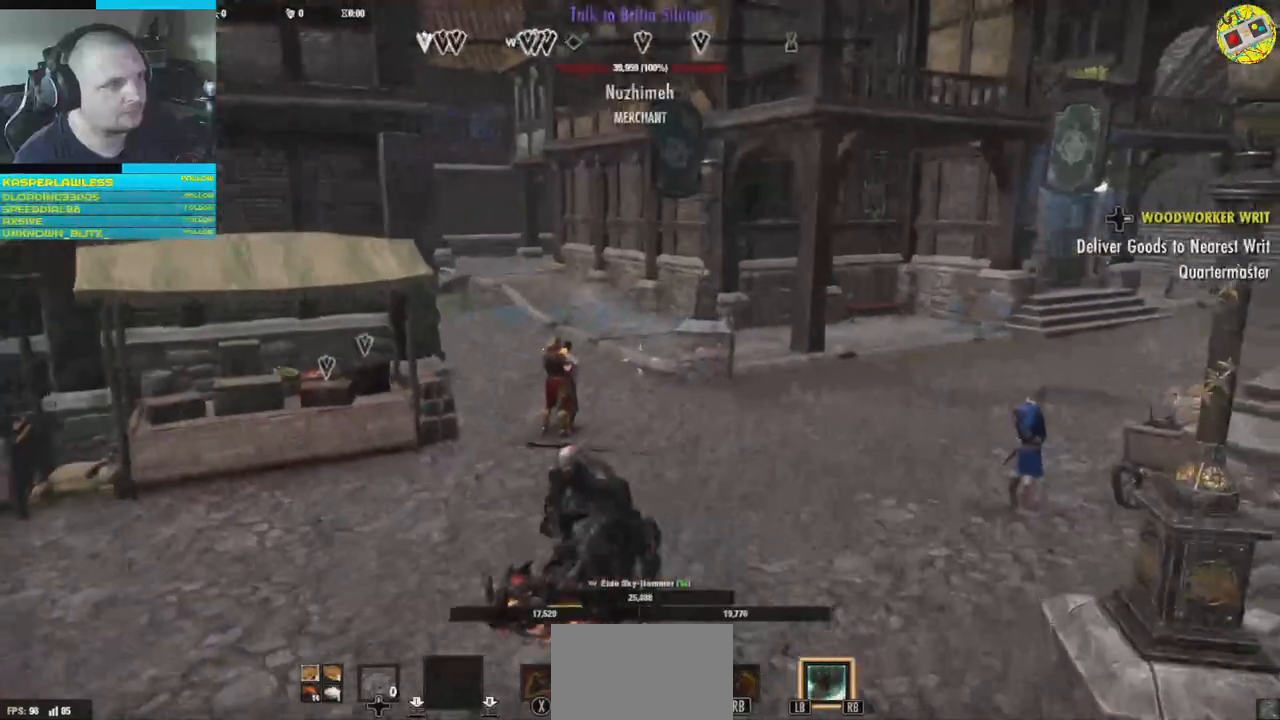
{"buttons": [], "left_stick": "center", "right_stick": "center", "events": [[33, "right_stick", "center"], [167, "B", "down"], [250, "B", "up"]]}
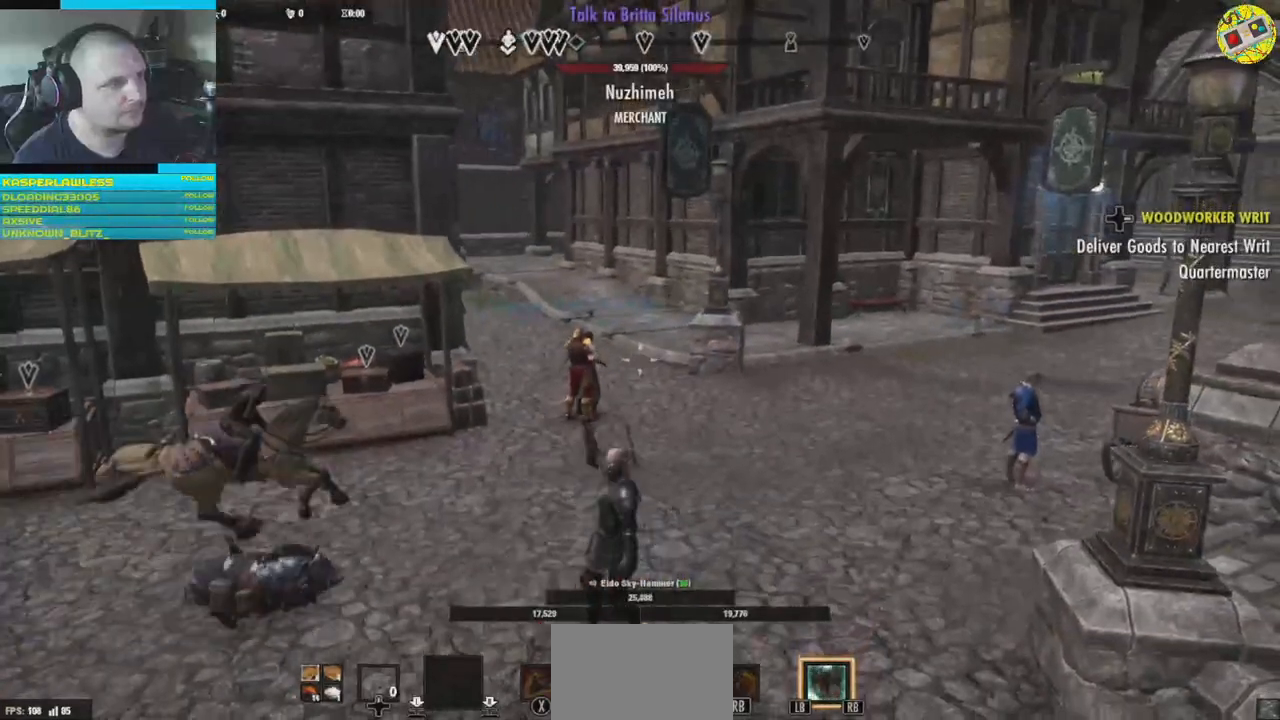
{"buttons": [], "left_stick": "left", "right_stick": "left", "events": [[50, "left_stick", "left"], [150, "right_stick", "left"]]}
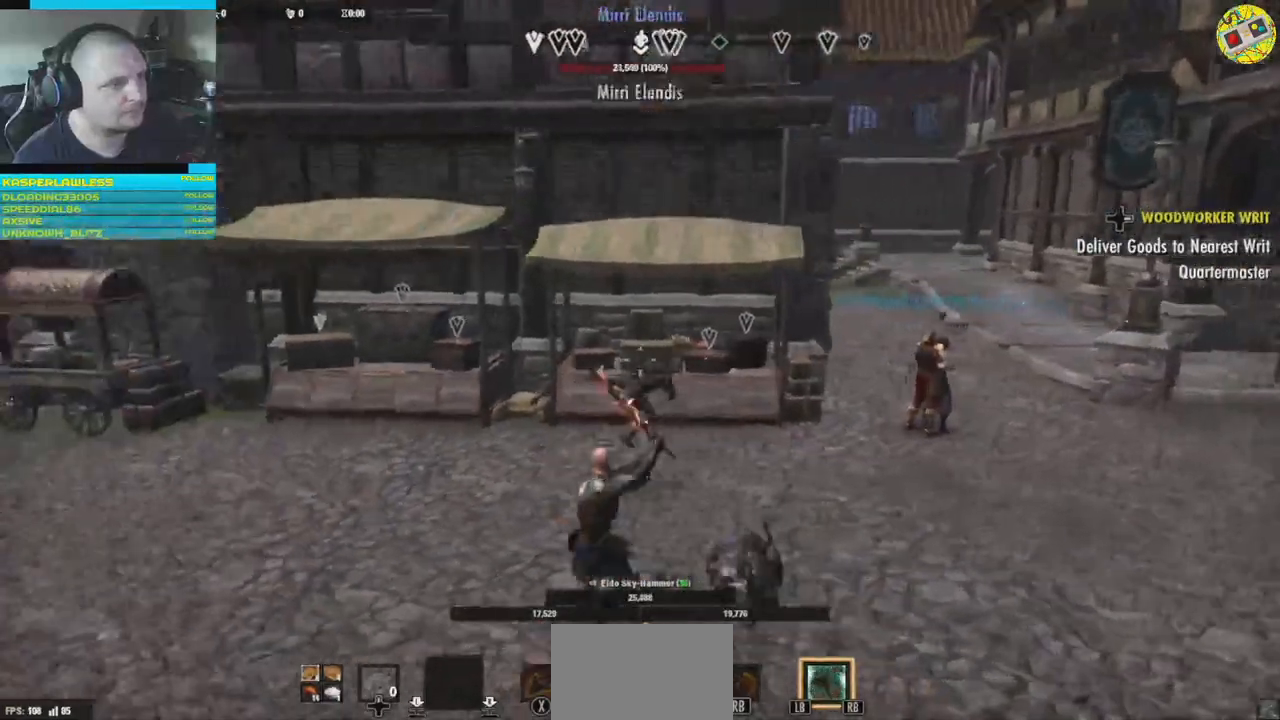
{"buttons": [], "left_stick": "up", "right_stick": "left", "events": [[500, "left_stick", "up"]]}
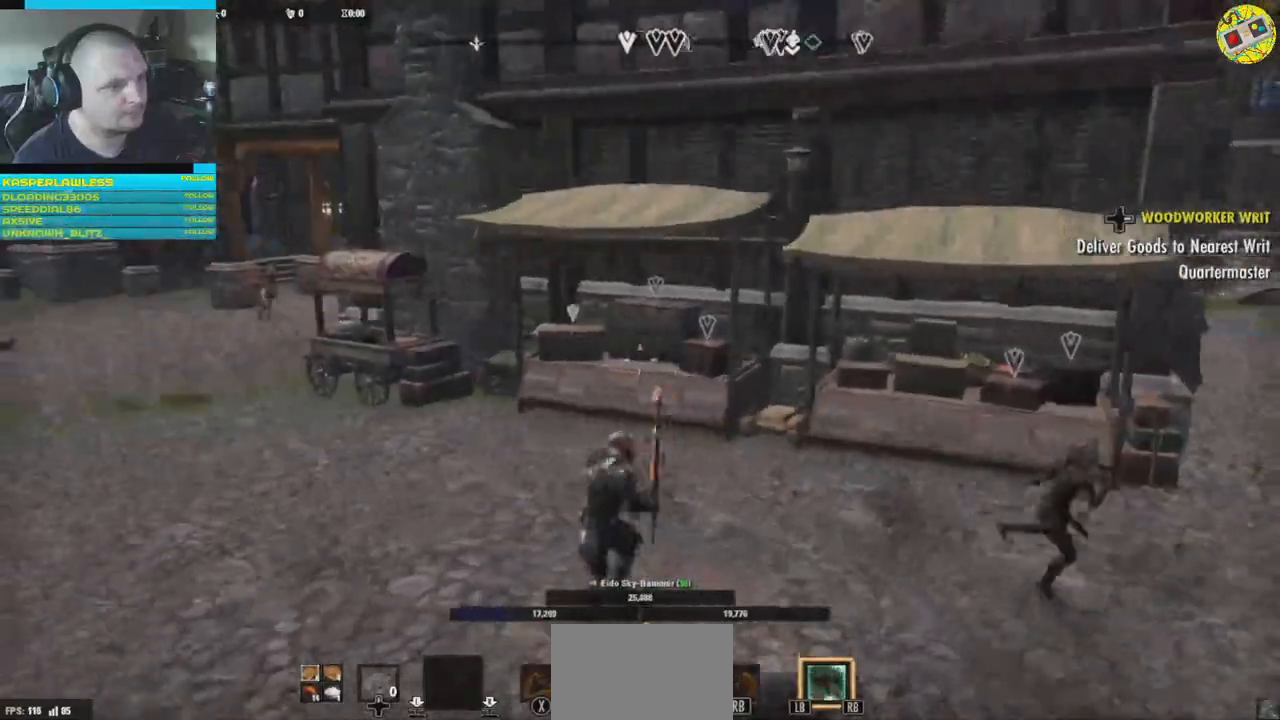
{"buttons": [], "left_stick": "up", "right_stick": "left", "events": [[67, "right_stick", "center"], [301, "right_stick", "left"]]}
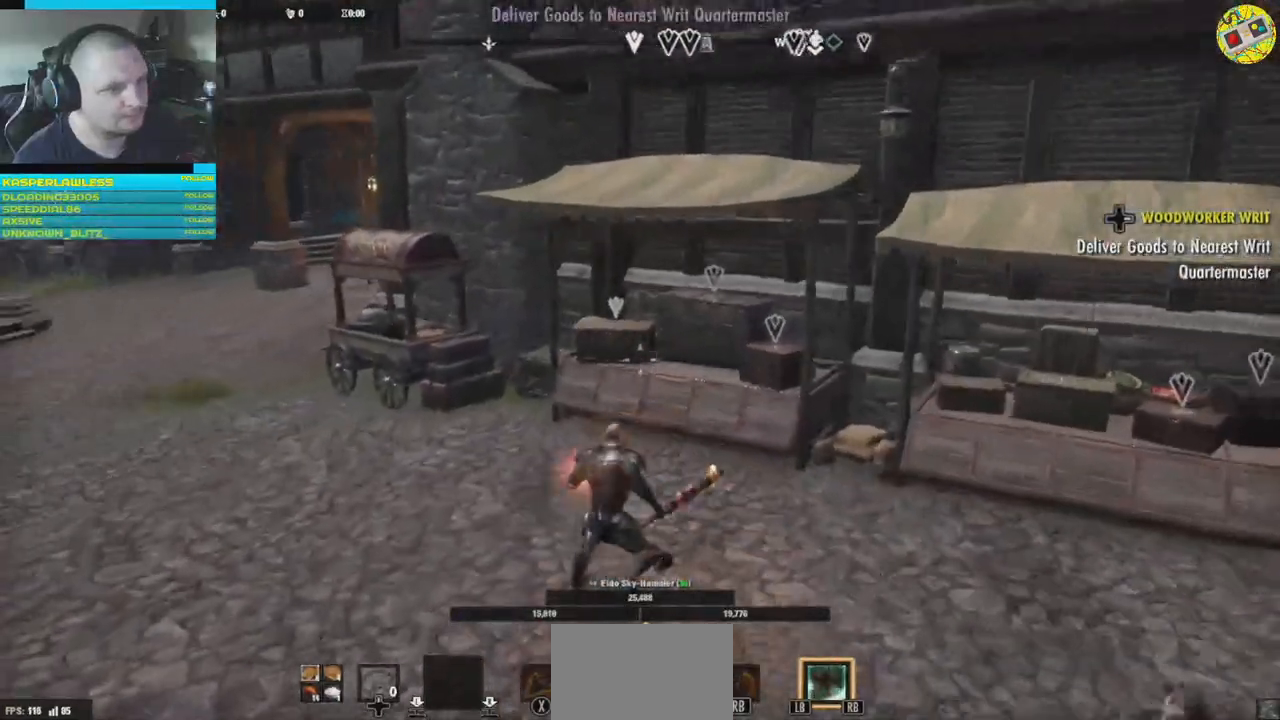
{"buttons": [], "left_stick": "up", "right_stick": "center", "events": [[50, "right_stick", "center"], [267, "right_stick", "down-left"], [433, "right_stick", "center"]]}
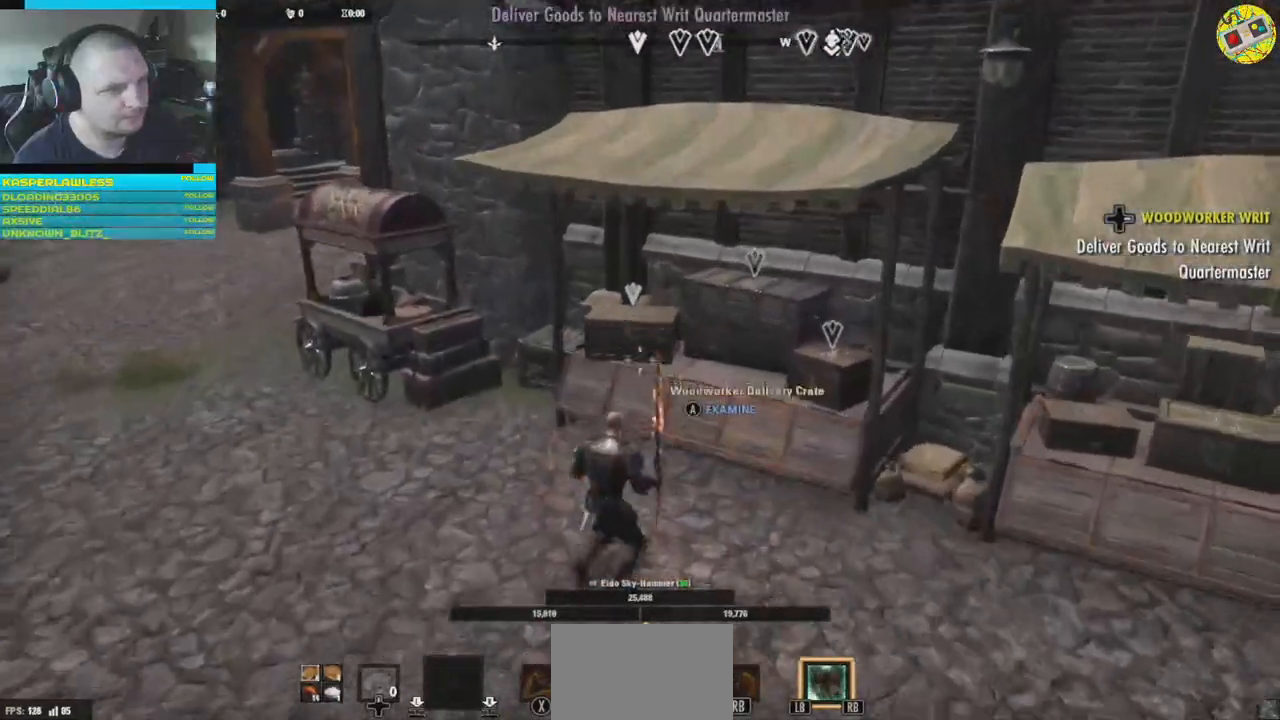
{"buttons": [], "left_stick": "center", "right_stick": "center", "events": [[317, "left_stick", "center"], [351, "A", "down"], [434, "A", "up"]]}
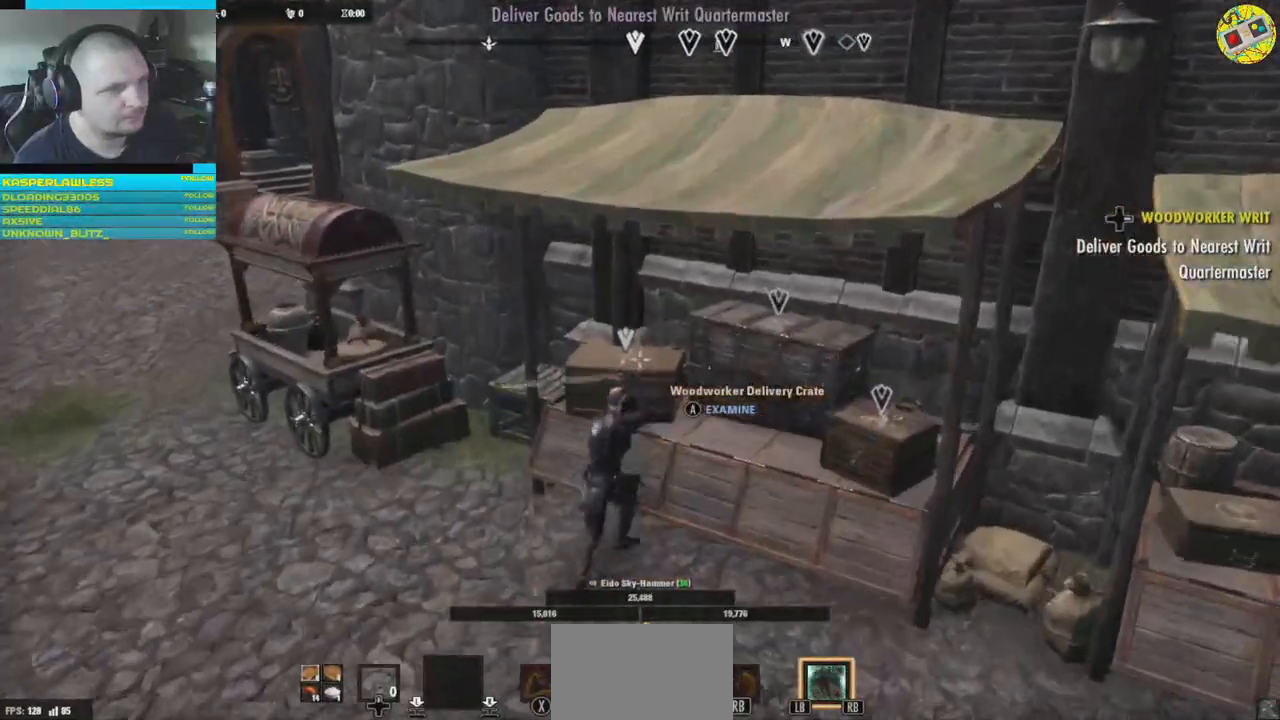
{"buttons": [], "left_stick": "center", "right_stick": "center", "events": [[133, "left_stick", "right"], [150, "right_stick", "right"], [283, "left_stick", "center"], [367, "right_stick", "center"]]}
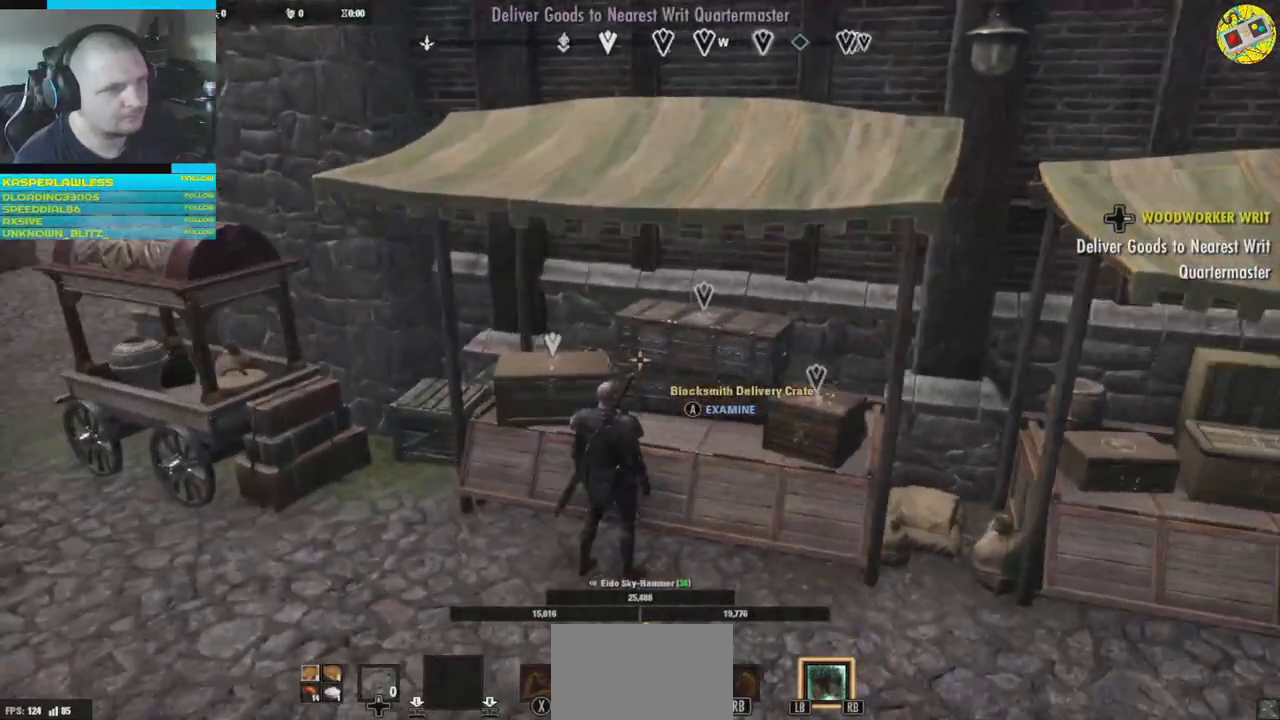
{"buttons": [], "left_stick": "center", "right_stick": "center", "events": [[34, "A", "down"], [150, "A", "up"]]}
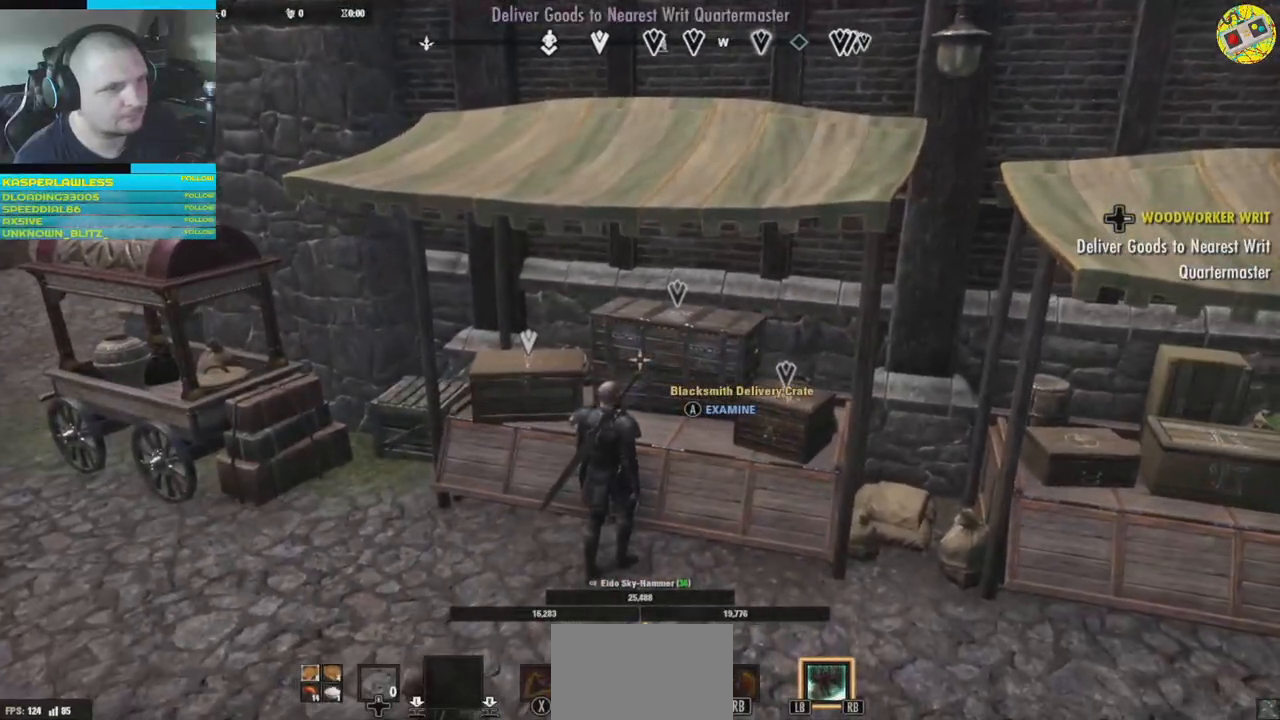
{"buttons": [], "left_stick": "center", "right_stick": "center", "events": []}
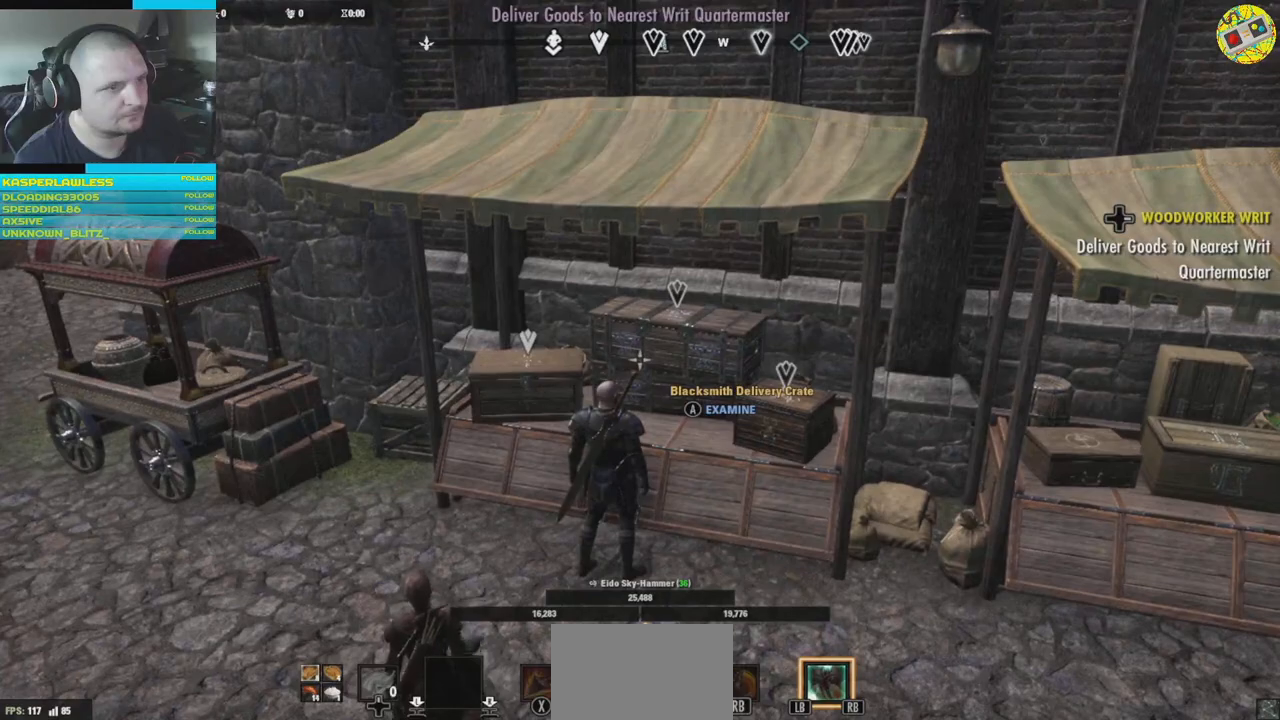
{"buttons": [], "left_stick": "center", "right_stick": "left", "events": [[317, "right_stick", "left"]]}
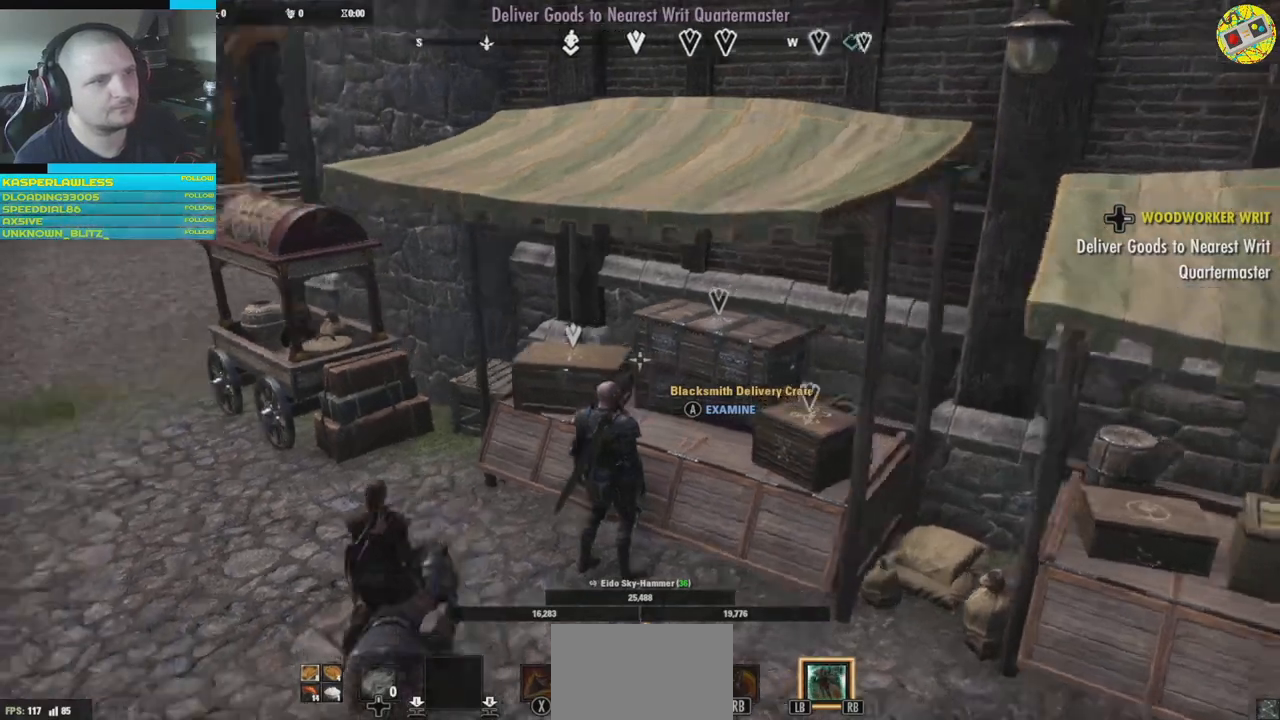
{"buttons": [], "left_stick": "center", "right_stick": "center", "events": [[100, "left_stick", "left"], [250, "left_stick", "center"], [350, "right_stick", "center"]]}
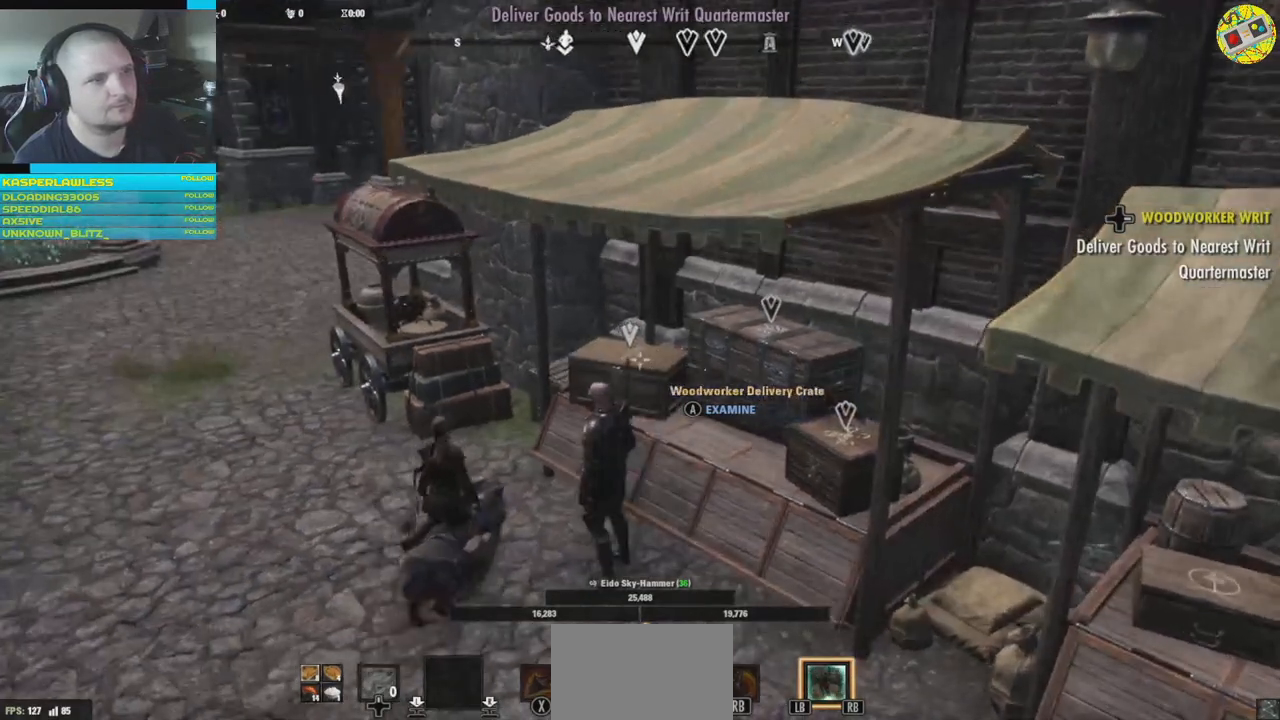
{"buttons": [], "left_stick": "center", "right_stick": "center", "events": [[117, "A", "down"], [184, "A", "up"]]}